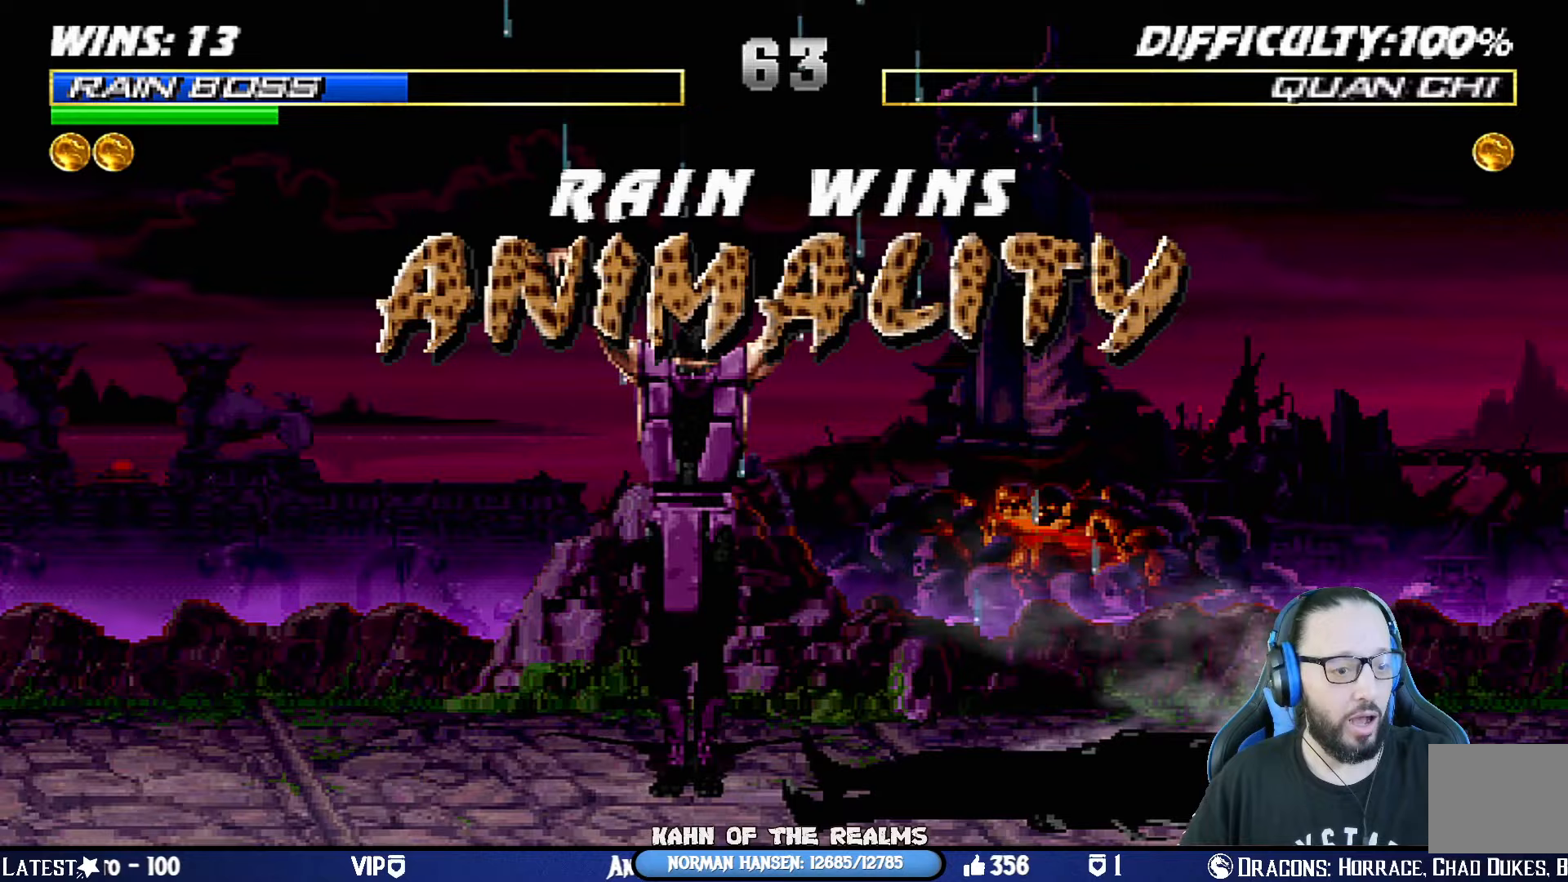
Gameplay with a controller (PlayStation layout); each line is a JSON object with the inputs held at the frame after it. "events" lists button and stick changes between this image and that frame as [ms after this image, input, new state], when the widget could be followed in between. Not read: R2.
{"buttons": ["L1", "DPAD_UP", "DPAD_RIGHT"], "left_stick": "center", "right_stick": "center", "events": [[234, "DPAD_RIGHT", "down"], [250, "DPAD_UP", "down"], [250, "L1", "down"]]}
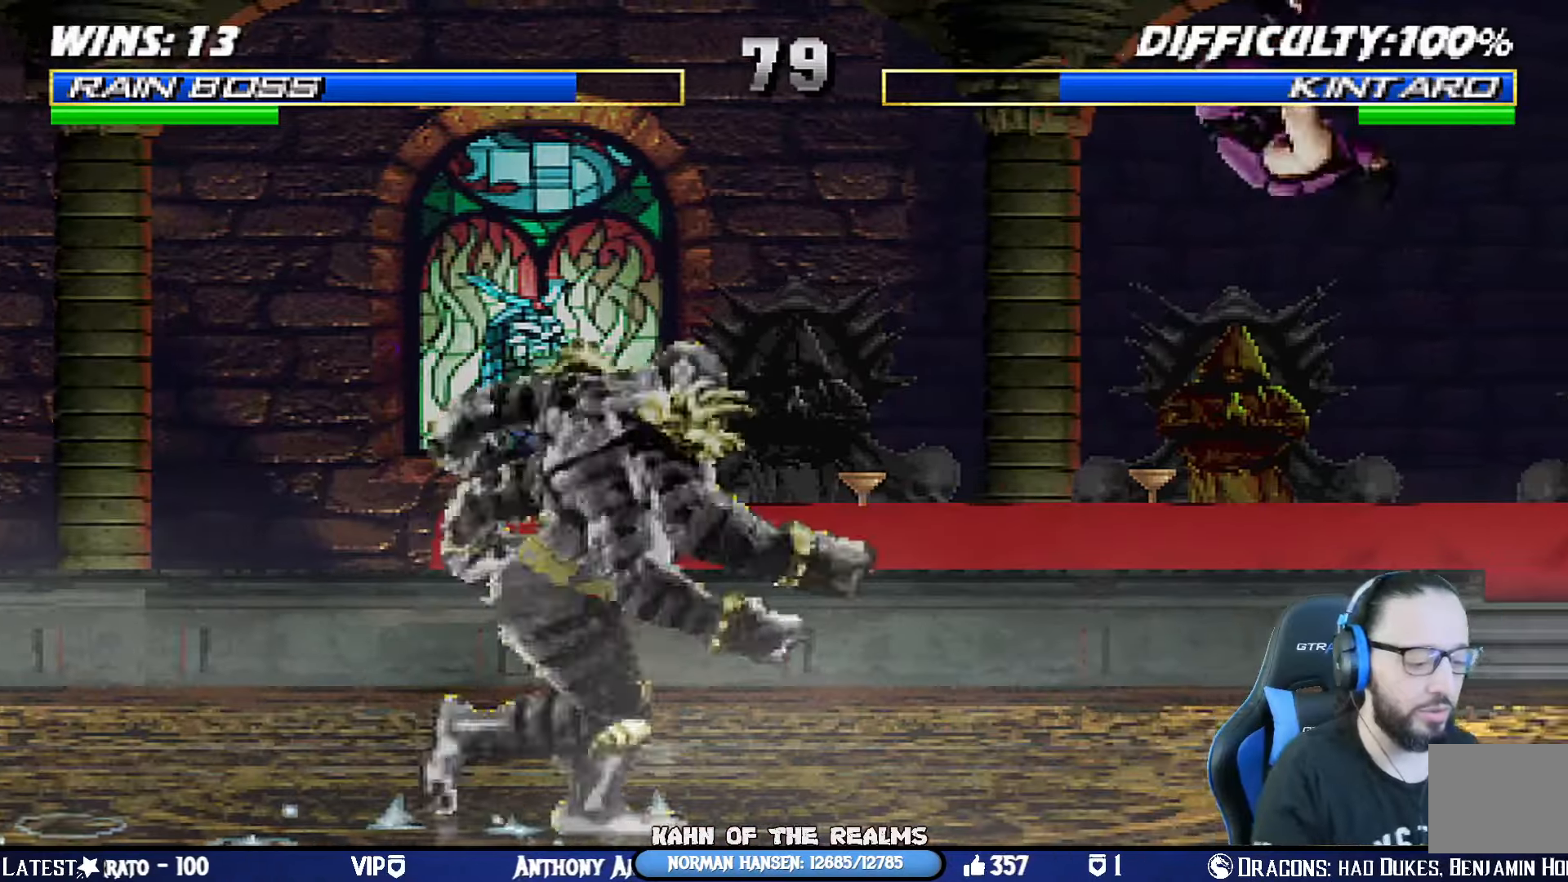
{"buttons": [], "left_stick": "center", "right_stick": "center", "events": [[133, "DPAD_UP", "up"], [133, "TRIANGLE", "down"], [150, "DPAD_RIGHT", "up"], [167, "L1", "up"], [267, "TRIANGLE", "up"]]}
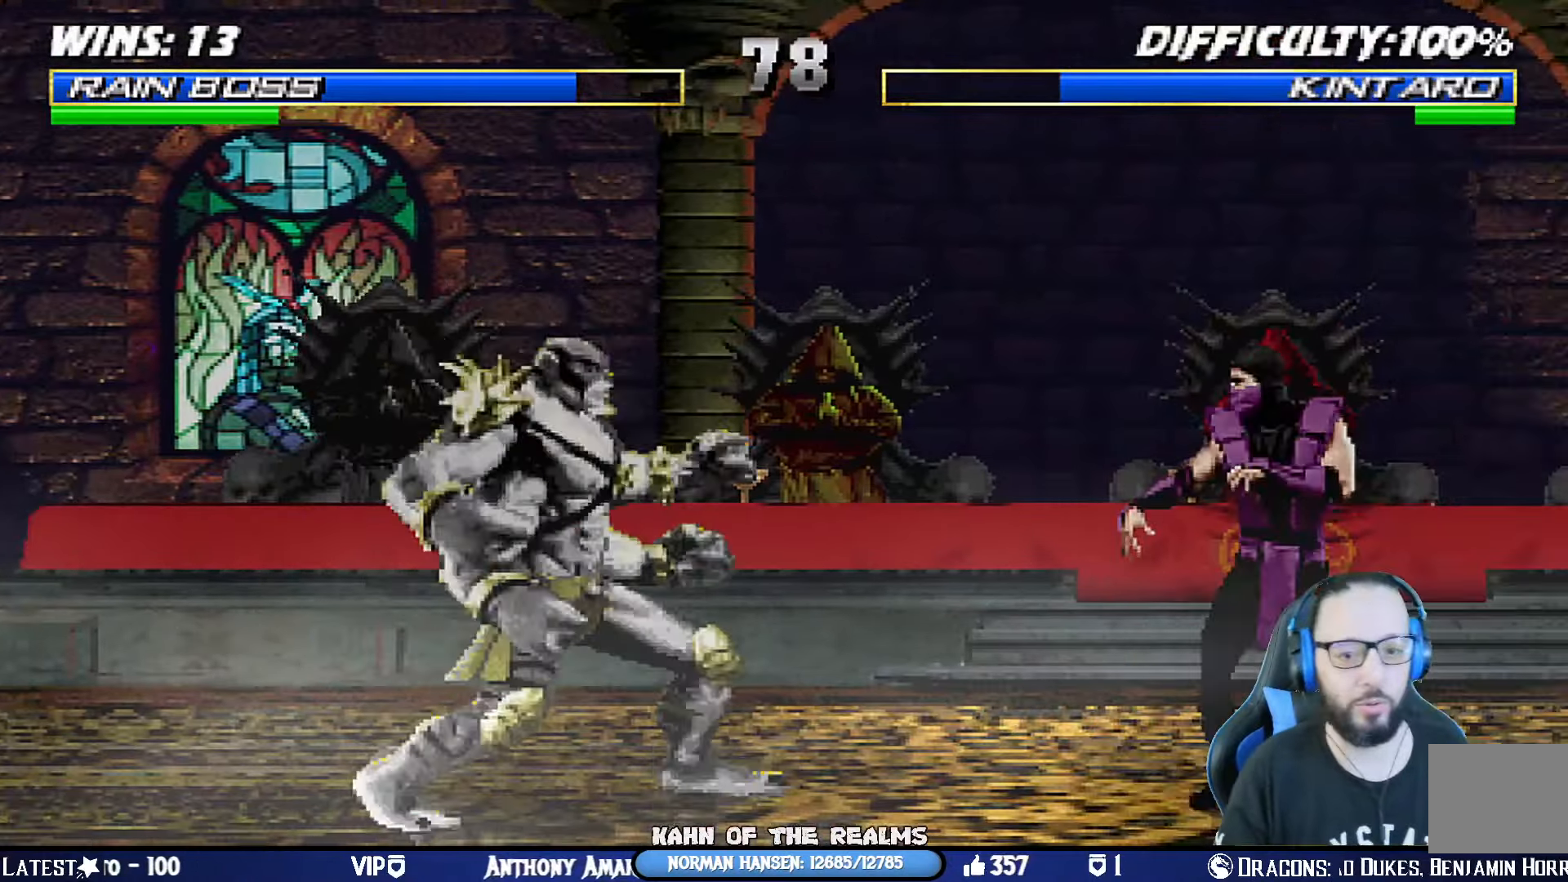
{"buttons": [], "left_stick": "center", "right_stick": "center", "events": [[17, "L1", "down"], [34, "DPAD_RIGHT", "down"], [34, "DPAD_UP", "down"], [134, "TRIANGLE", "down"], [251, "DPAD_UP", "up"], [251, "L1", "up"], [267, "DPAD_RIGHT", "up"], [267, "TRIANGLE", "up"]]}
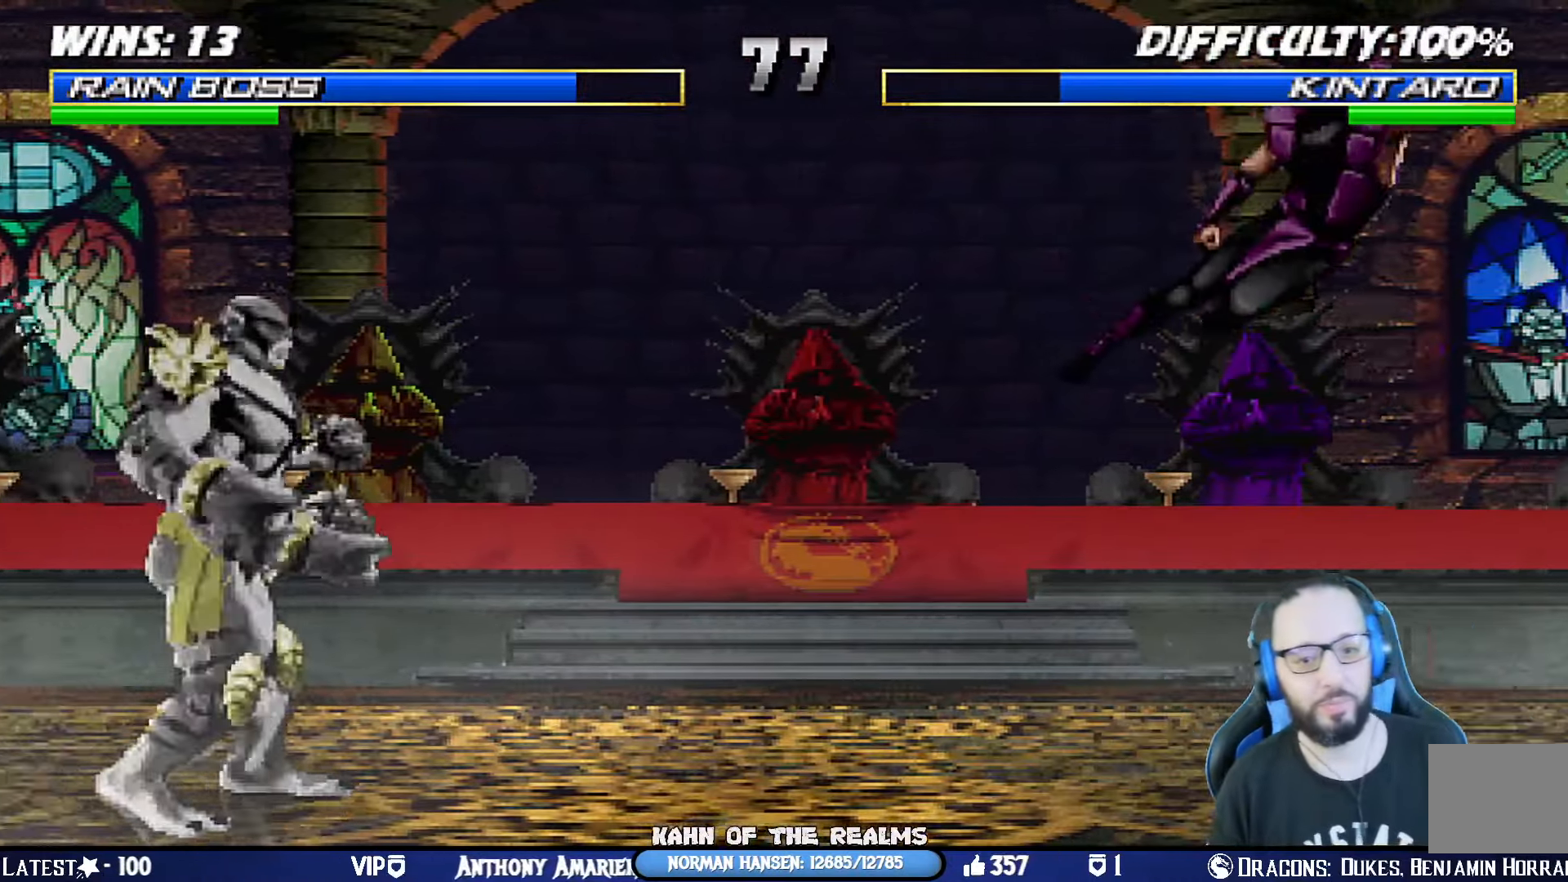
{"buttons": ["L1", "DPAD_RIGHT"], "left_stick": "center", "right_stick": "center", "events": [[150, "DPAD_LEFT", "down"], [250, "L1", "down"], [317, "DPAD_UP", "down"], [434, "DPAD_LEFT", "up"], [450, "DPAD_UP", "up"], [500, "DPAD_RIGHT", "down"]]}
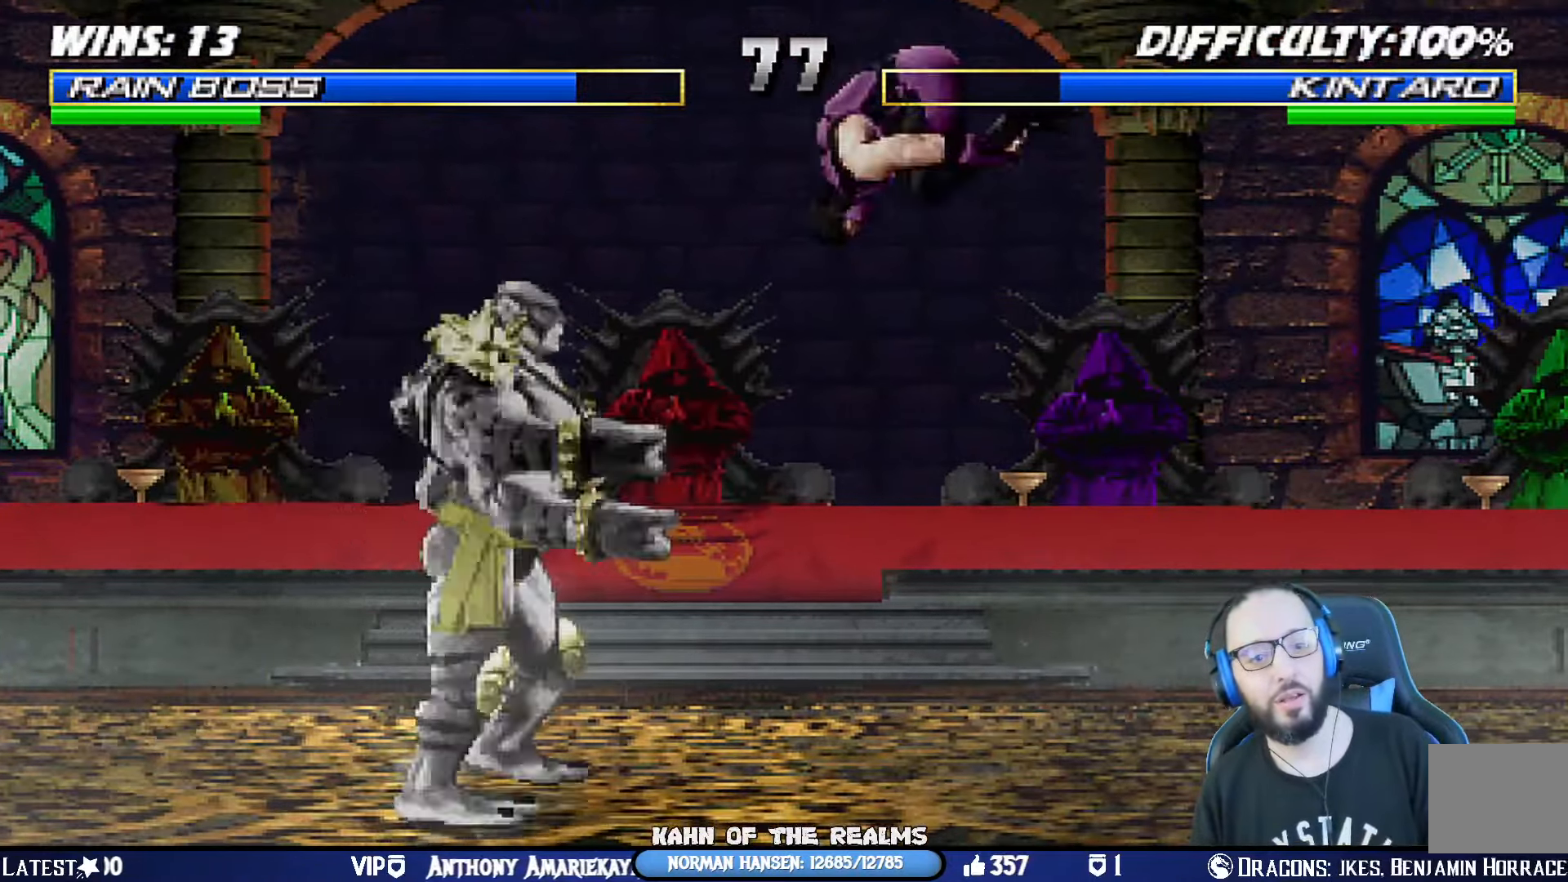
{"buttons": ["CIRCLE", "TRIANGLE", "L1", "DPAD_RIGHT"], "left_stick": "center", "right_stick": "center", "events": [[17, "SQUARE", "down"], [67, "CROSS", "down"], [100, "SQUARE", "up"], [117, "CROSS", "up"], [167, "CIRCLE", "down"], [251, "CIRCLE", "up"], [317, "CIRCLE", "down"], [317, "TRIANGLE", "down"], [401, "CIRCLE", "up"], [401, "TRIANGLE", "up"], [451, "CIRCLE", "down"], [467, "TRIANGLE", "down"]]}
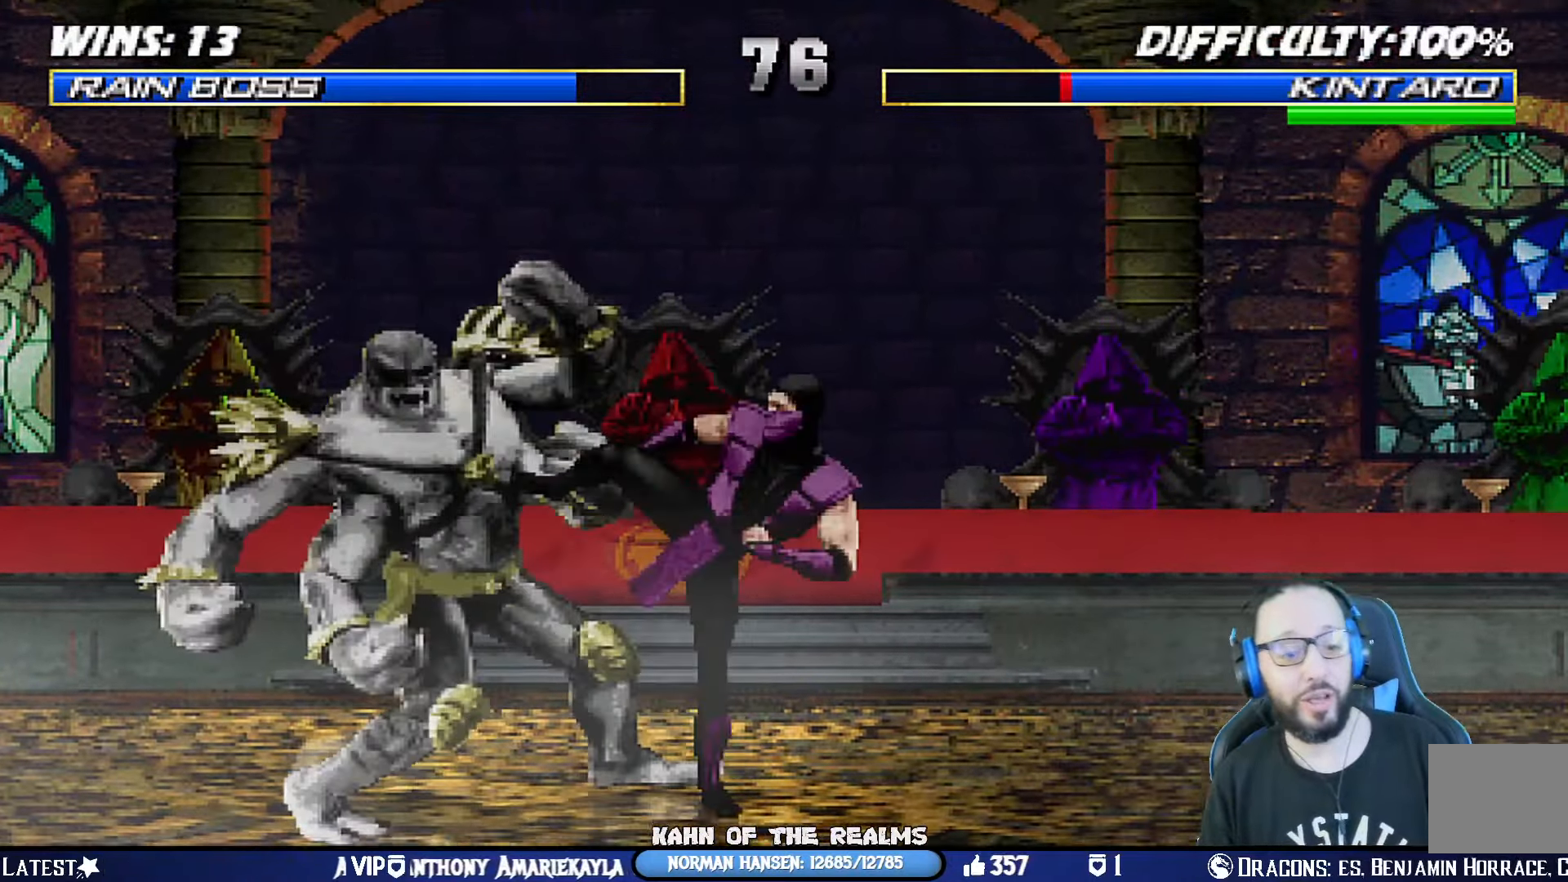
{"buttons": ["L1", "DPAD_RIGHT"], "left_stick": "center", "right_stick": "center", "events": [[50, "CIRCLE", "up"], [50, "TRIANGLE", "up"], [117, "CIRCLE", "down"], [133, "TRIANGLE", "down"], [200, "TRIANGLE", "up"], [217, "CIRCLE", "up"], [267, "CIRCLE", "down"], [283, "TRIANGLE", "down"], [333, "CIRCLE", "up"], [333, "TRIANGLE", "up"], [400, "CIRCLE", "down"], [417, "TRIANGLE", "down"], [500, "CIRCLE", "up"], [500, "TRIANGLE", "up"]]}
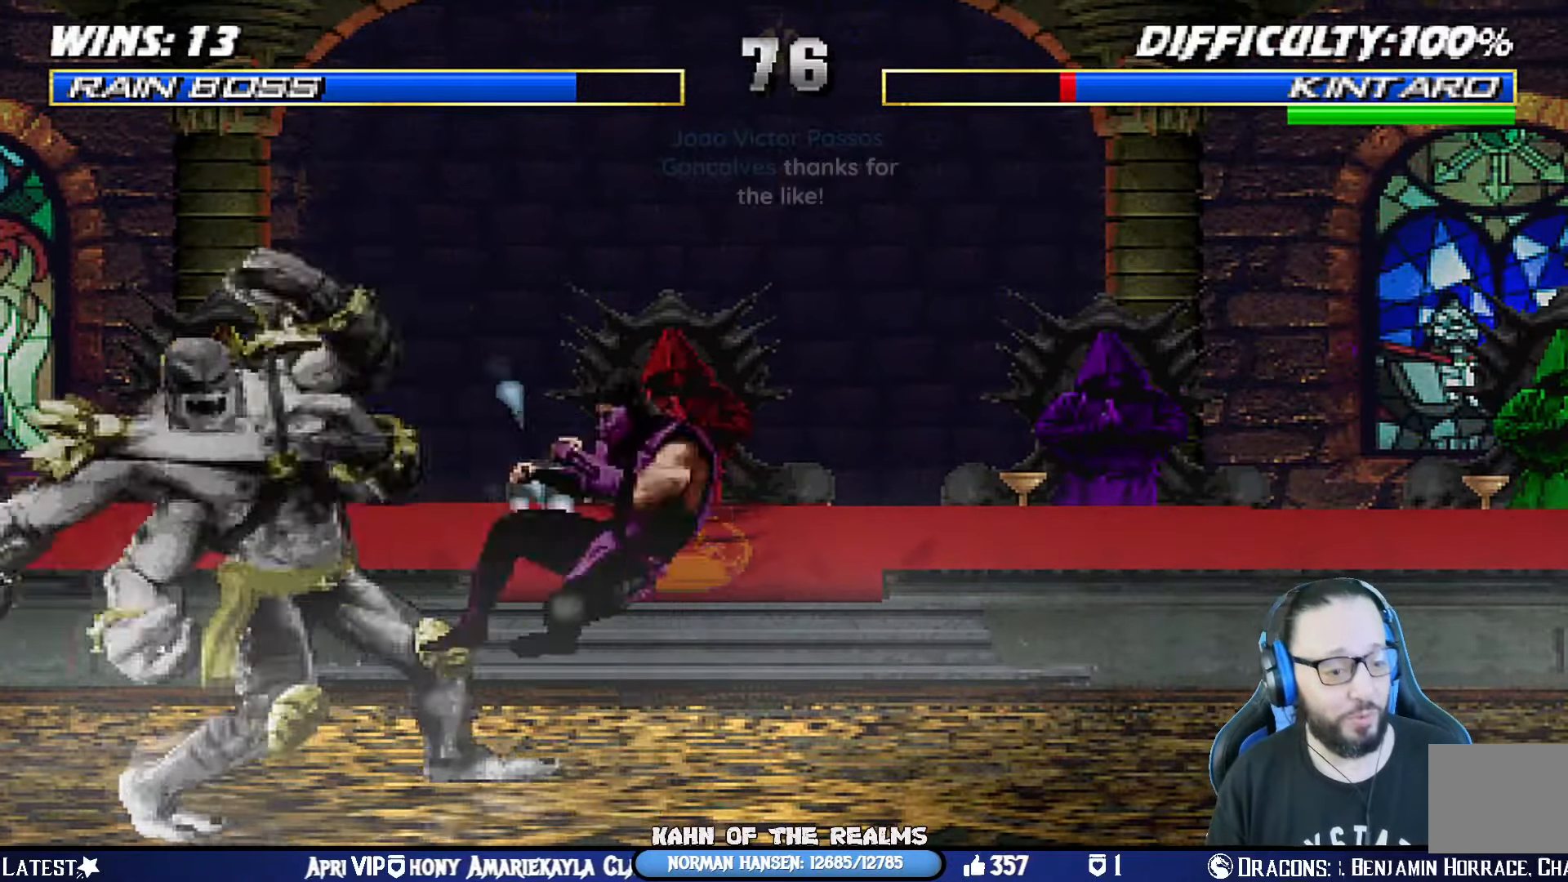
{"buttons": [], "left_stick": "center", "right_stick": "center", "events": [[67, "CIRCLE", "down"], [67, "TRIANGLE", "down"], [184, "CIRCLE", "up"], [184, "DPAD_RIGHT", "up"], [201, "L1", "up"], [201, "TRIANGLE", "up"]]}
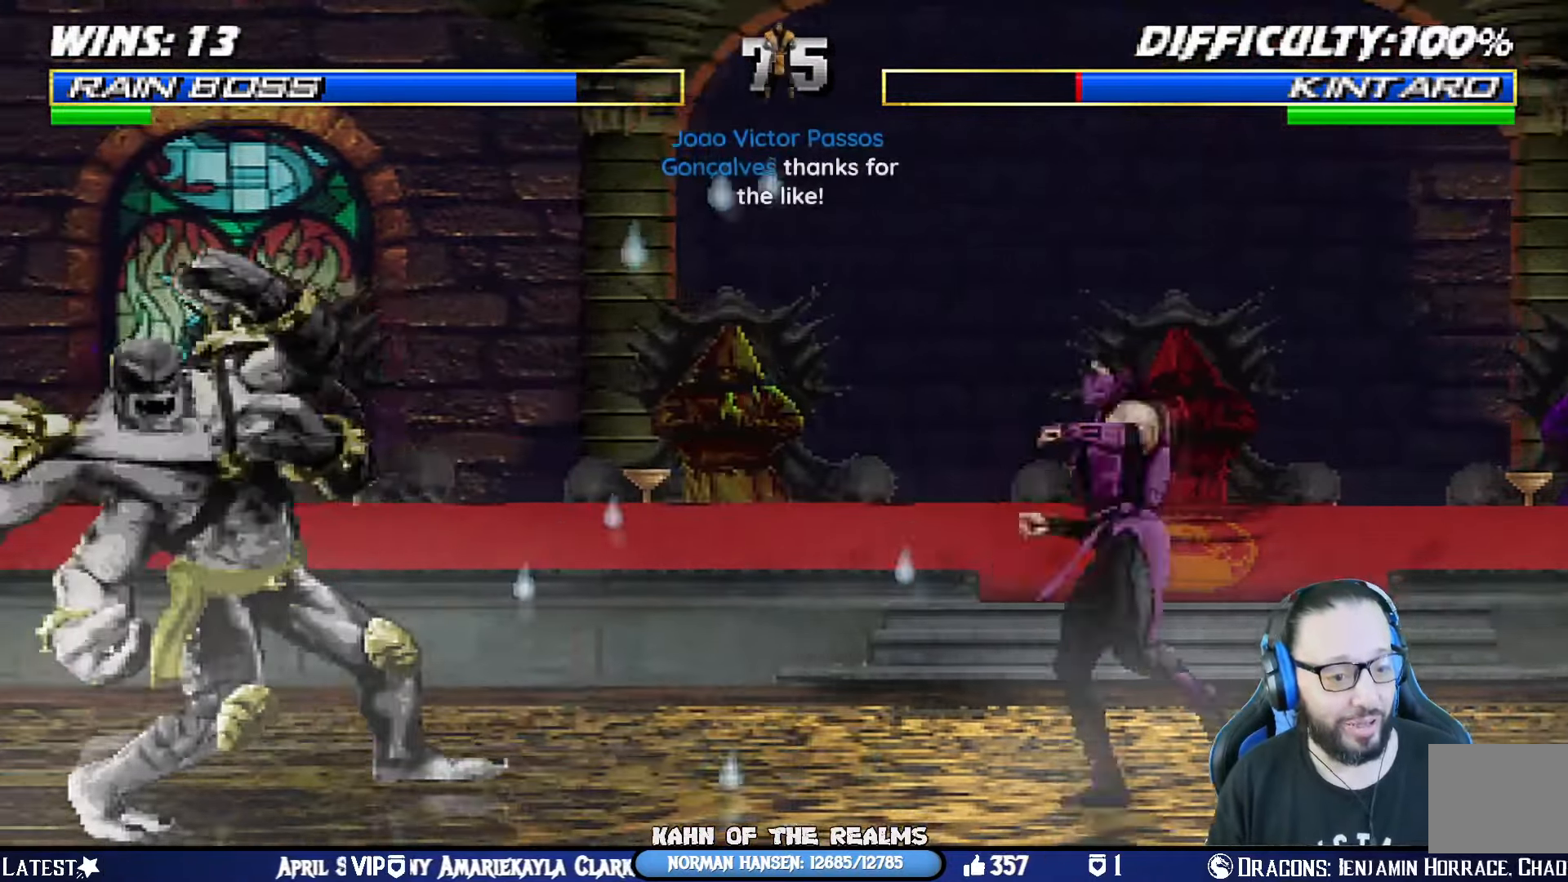
{"buttons": ["CROSS", "SQUARE", "L1", "DPAD_DOWN"], "left_stick": "center", "right_stick": "center", "events": [[67, "DPAD_LEFT", "down"], [83, "DPAD_UP", "down"], [83, "L1", "down"], [300, "DPAD_UP", "up"], [317, "DPAD_LEFT", "up"], [317, "SQUARE", "down"], [350, "CROSS", "down"], [367, "DPAD_DOWN", "down"], [417, "SQUARE", "up"], [434, "CROSS", "up"], [484, "CROSS", "down"], [484, "SQUARE", "down"]]}
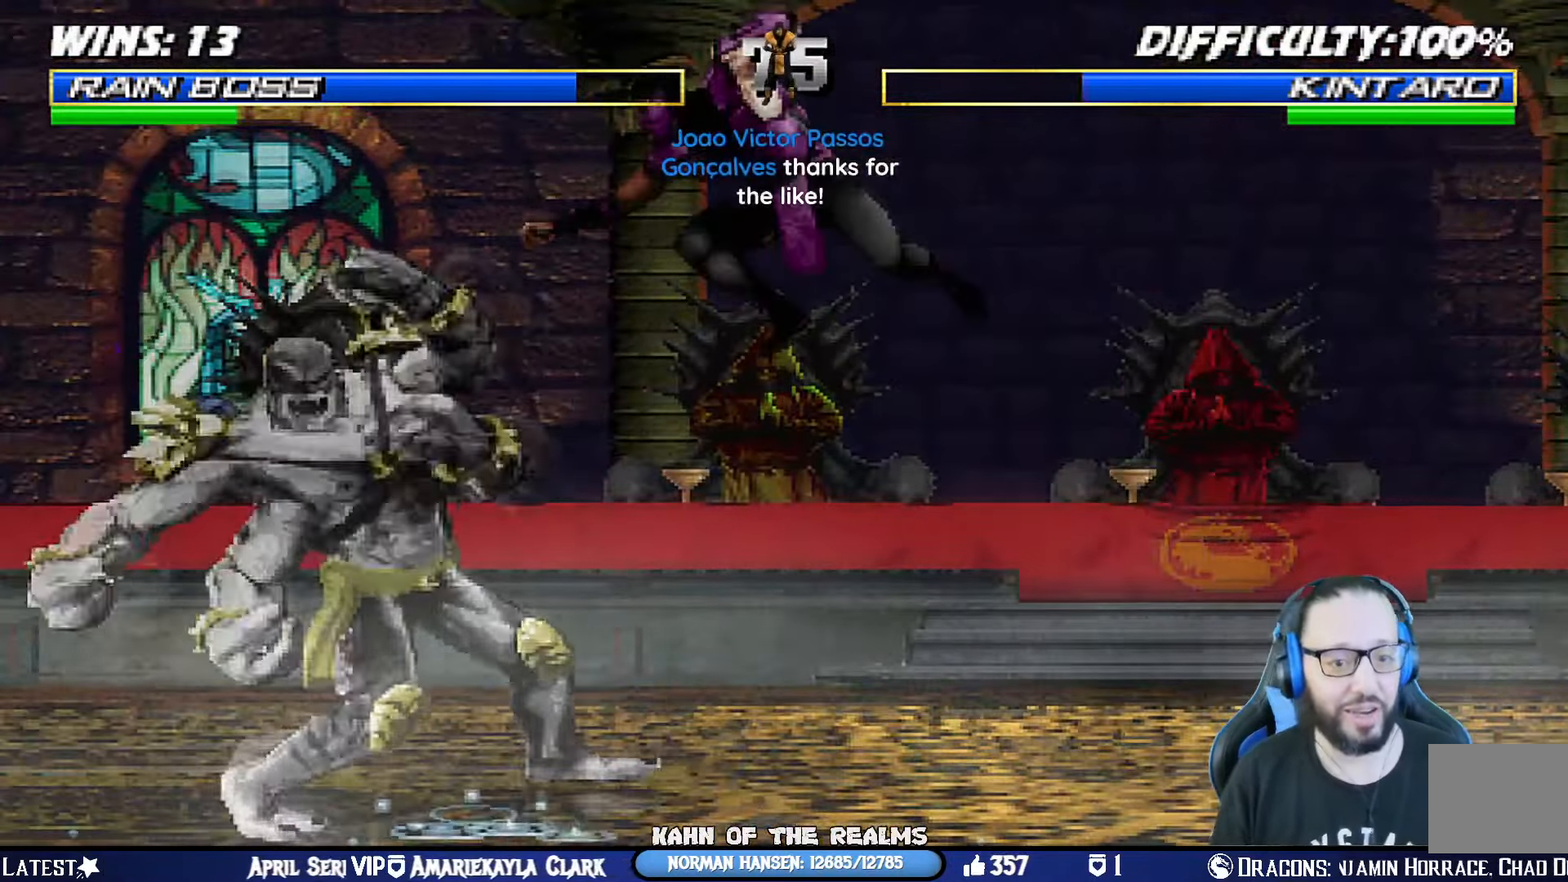
{"buttons": ["CROSS", "SQUARE", "L1", "DPAD_DOWN", "DPAD_RIGHT"], "left_stick": "center", "right_stick": "center", "events": [[50, "CROSS", "up"], [50, "SQUARE", "up"], [134, "CROSS", "down"], [134, "SQUARE", "down"], [167, "DPAD_RIGHT", "down"], [217, "CROSS", "up"], [217, "DPAD_RIGHT", "up"], [217, "SQUARE", "up"], [284, "CROSS", "down"], [284, "SQUARE", "down"], [367, "SQUARE", "up"], [384, "CROSS", "up"], [384, "DPAD_RIGHT", "down"], [434, "CROSS", "down"], [434, "DPAD_RIGHT", "up"], [451, "SQUARE", "down"], [467, "DPAD_RIGHT", "down"]]}
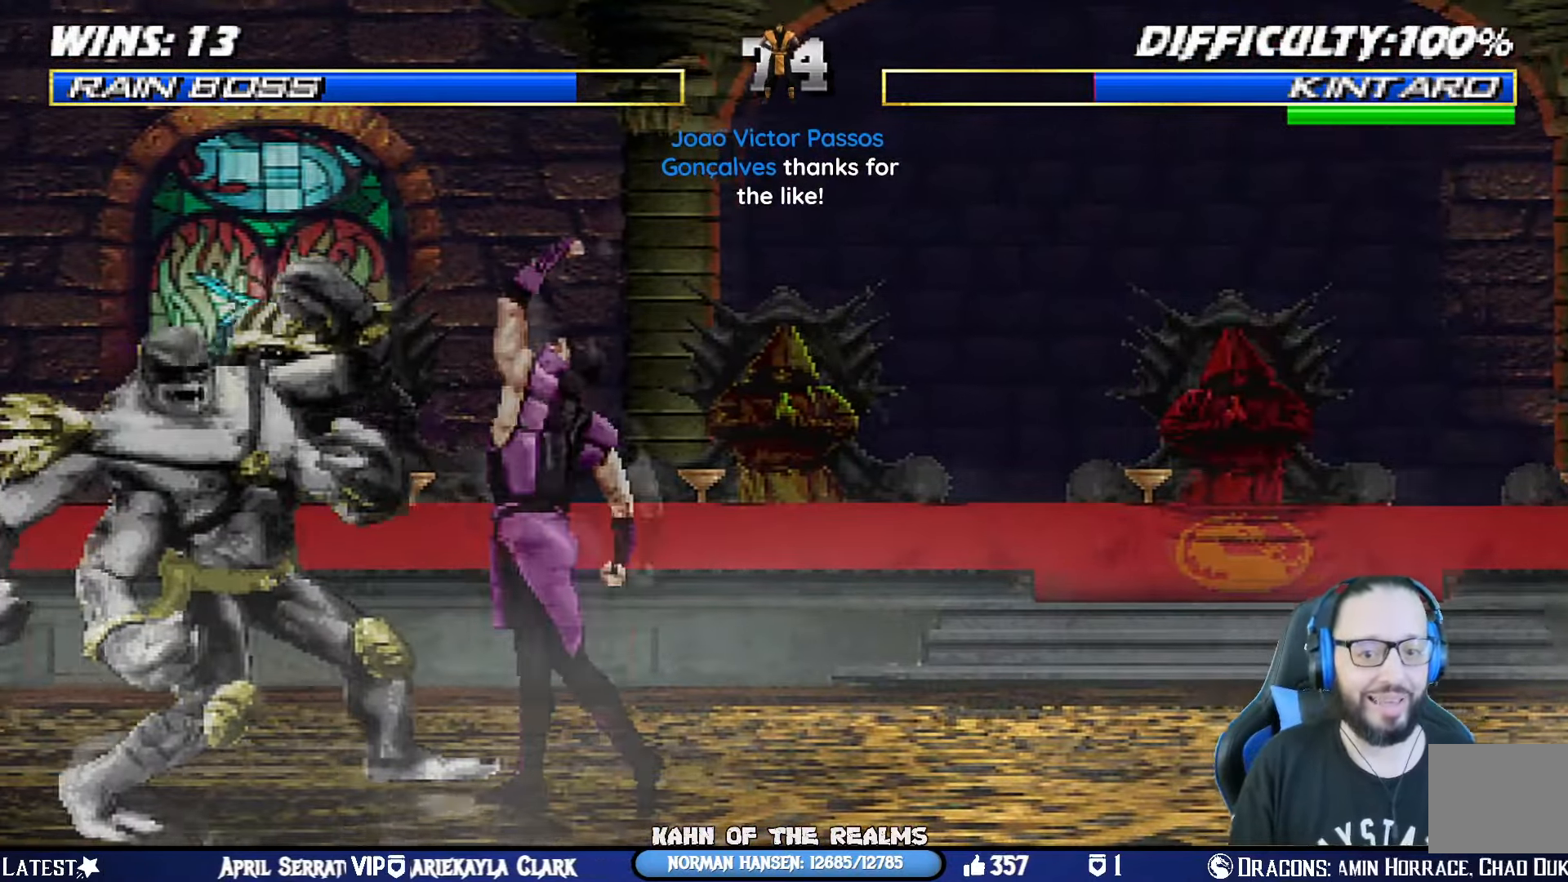
{"buttons": ["CROSS", "SQUARE", "L1"], "left_stick": "center", "right_stick": "center", "events": [[33, "CROSS", "up"], [33, "SQUARE", "up"], [100, "CROSS", "down"], [100, "SQUARE", "down"], [183, "SQUARE", "up"], [200, "CROSS", "up"], [233, "CROSS", "down"], [250, "SQUARE", "down"], [367, "CROSS", "up"], [367, "SQUARE", "up"], [400, "SQUARE", "down"], [434, "CROSS", "down"], [450, "DPAD_RIGHT", "up"], [467, "DPAD_DOWN", "up"]]}
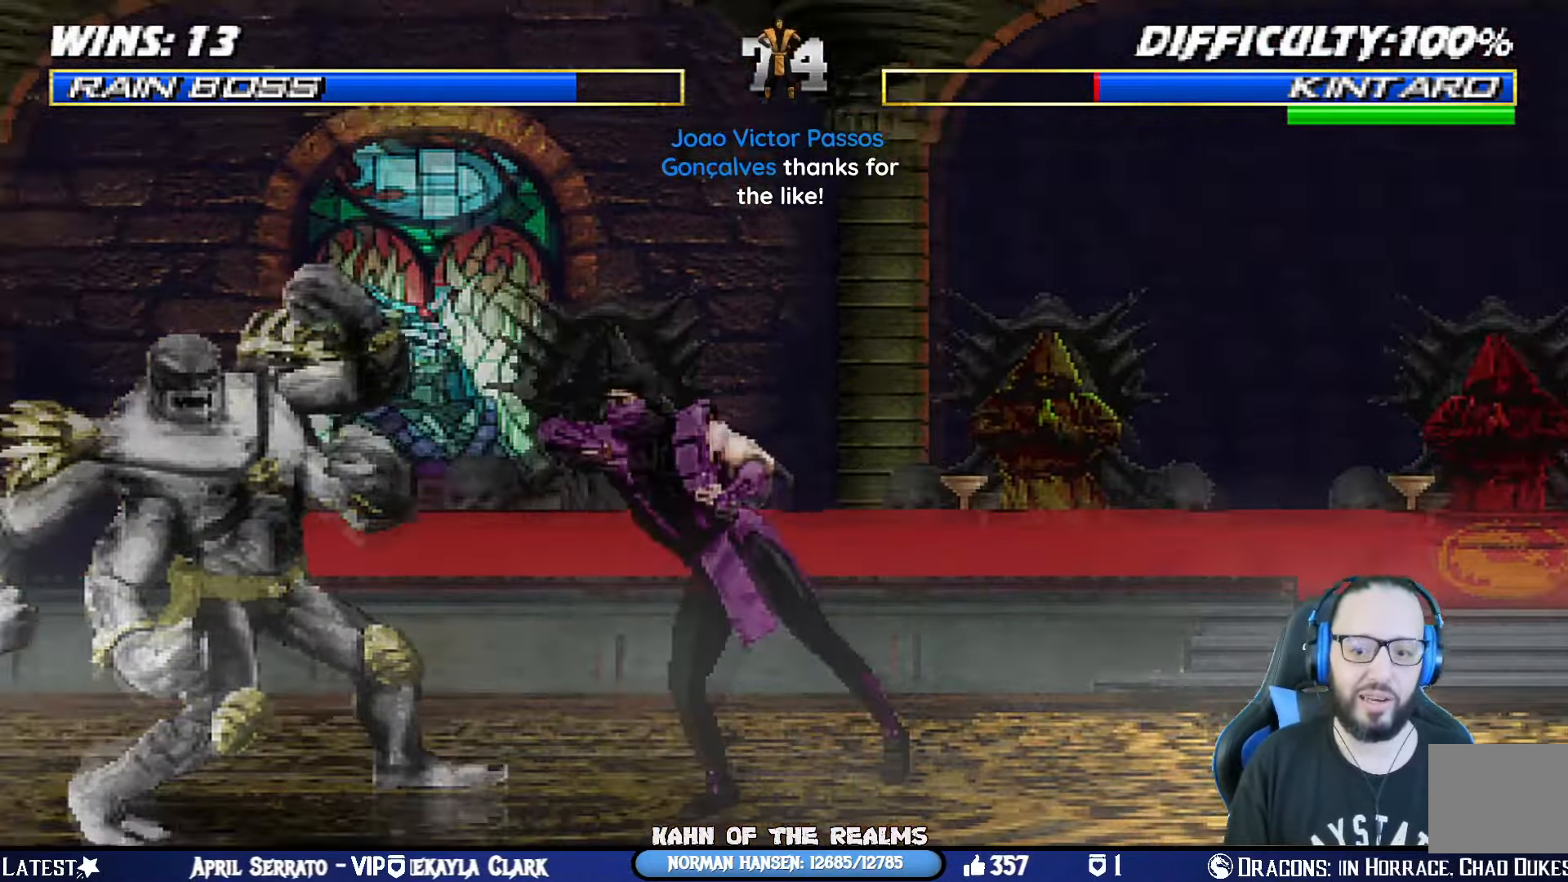
{"buttons": ["L1", "DPAD_UP", "DPAD_LEFT"], "left_stick": "center", "right_stick": "center", "events": [[17, "L1", "up"], [50, "CROSS", "up"], [50, "SQUARE", "up"], [317, "DPAD_LEFT", "down"], [317, "L1", "down"], [333, "DPAD_UP", "down"]]}
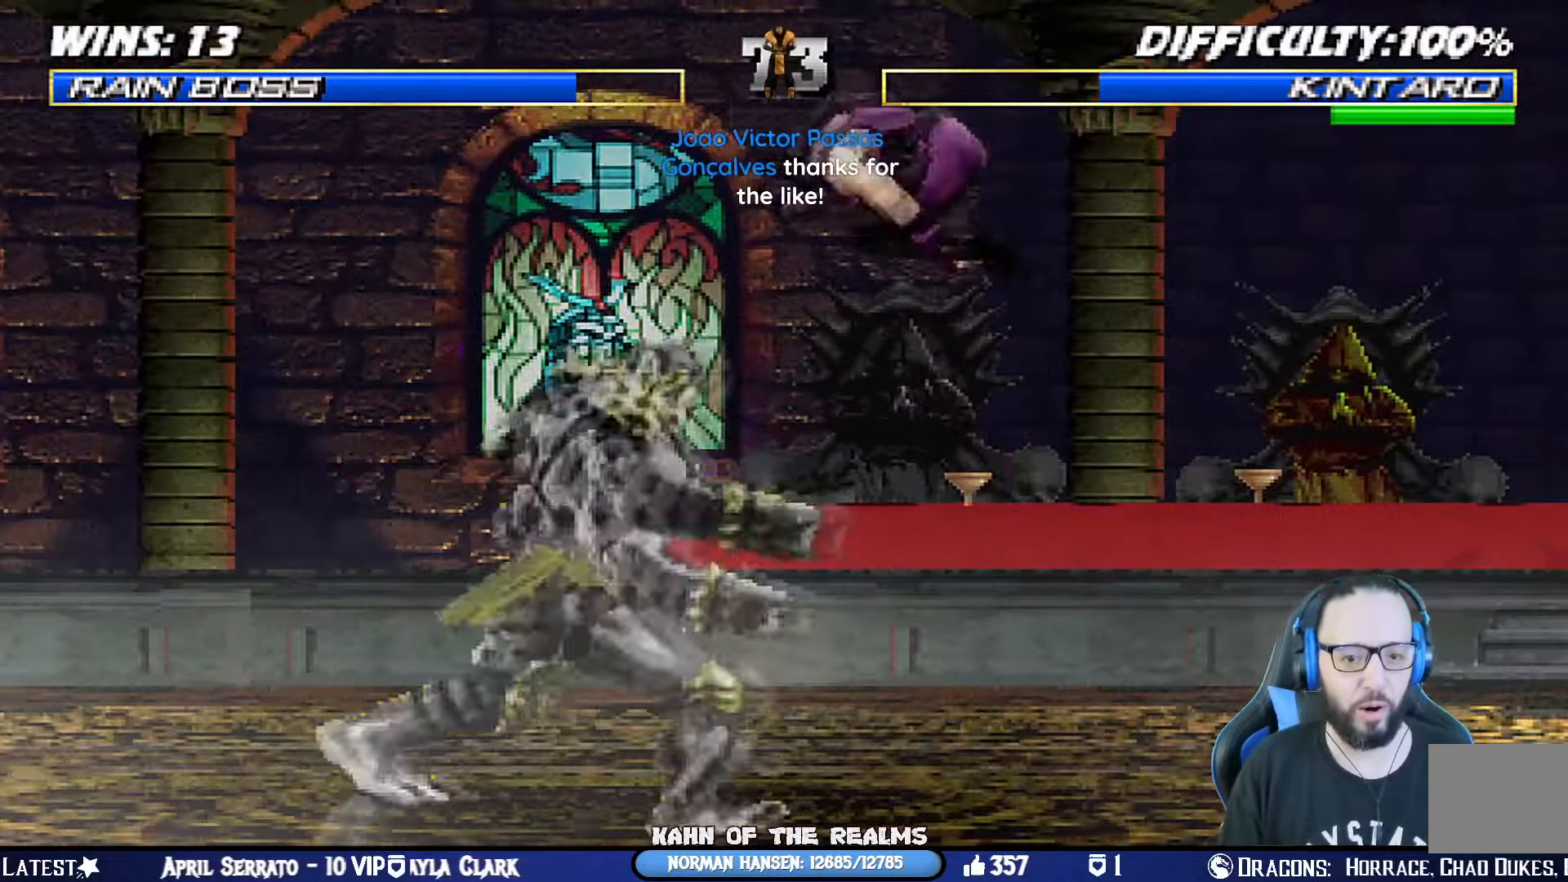
{"buttons": ["L1", "DPAD_DOWN", "DPAD_RIGHT"], "left_stick": "center", "right_stick": "center"}
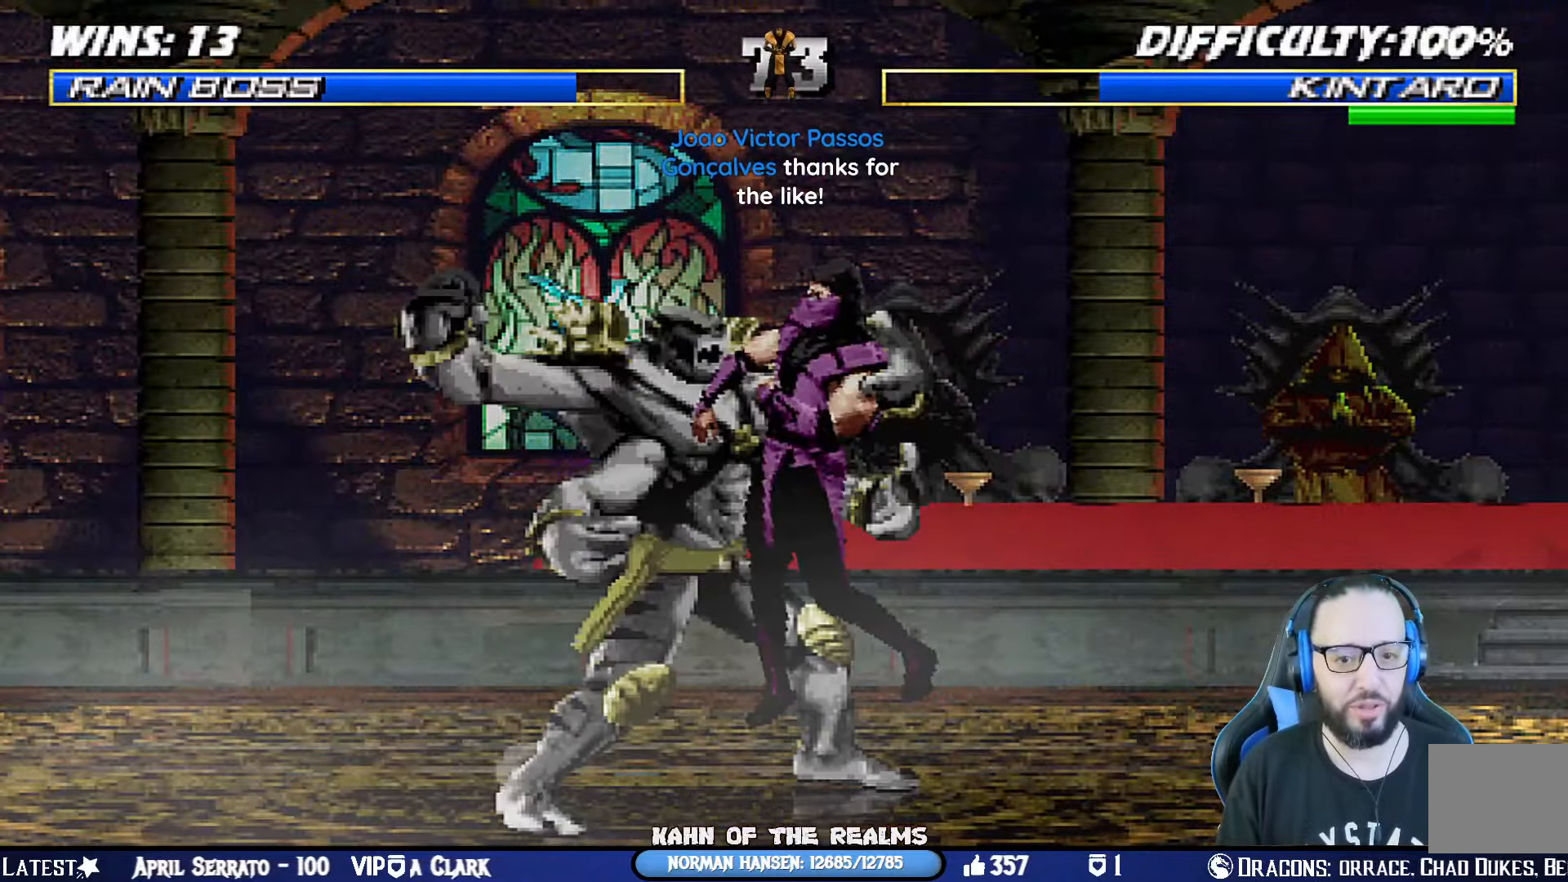
{"buttons": ["SQUARE", "TRIANGLE", "L1", "R1", "DPAD_RIGHT"], "left_stick": "center", "right_stick": "center", "events": [[33, "CROSS", "down"], [33, "SQUARE", "down"], [50, "DPAD_RIGHT", "up"], [66, "DPAD_DOWN", "up"], [83, "DPAD_RIGHT", "down"], [83, "R1", "down"], [116, "CIRCLE", "down"], [116, "DPAD_DOWN", "down"], [150, "TRIANGLE", "down"], [216, "CROSS", "up"], [250, "SQUARE", "up"], [250, "TRIANGLE", "up"], [267, "CIRCLE", "up"], [267, "DPAD_DOWN", "up"], [283, "R1", "up"], [350, "CROSS", "down"], [350, "R1", "down"], [350, "SQUARE", "down"], [383, "TRIANGLE", "down"], [417, "CIRCLE", "down"], [417, "CROSS", "up"], [467, "CIRCLE", "up"]]}